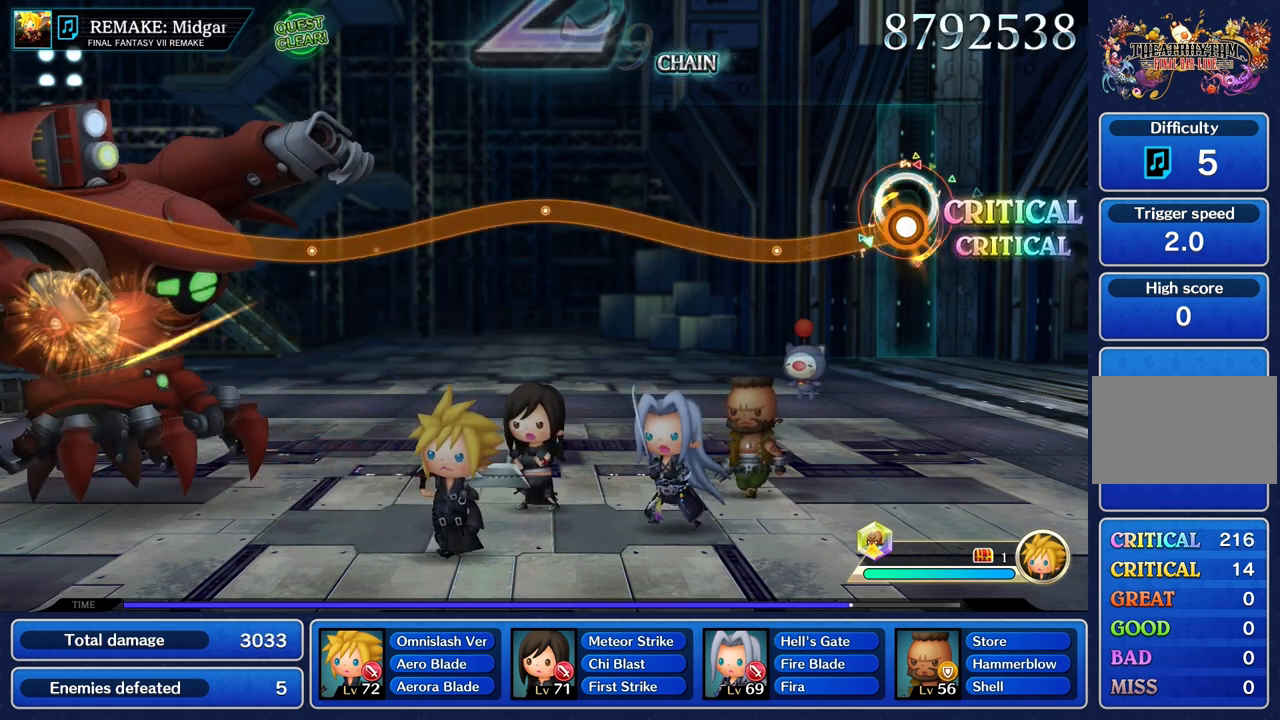
Gameplay with a controller (PlayStation layout); each line is a JSON object with the inputs held at the frame after it. "events" lists button and stick changes between this image and that frame as [ms after this image, input, new state], when the widget could be followed in between. Not read: L3 R3.
{"buttons": ["R1"], "left_stick": "up", "right_stick": "center"}
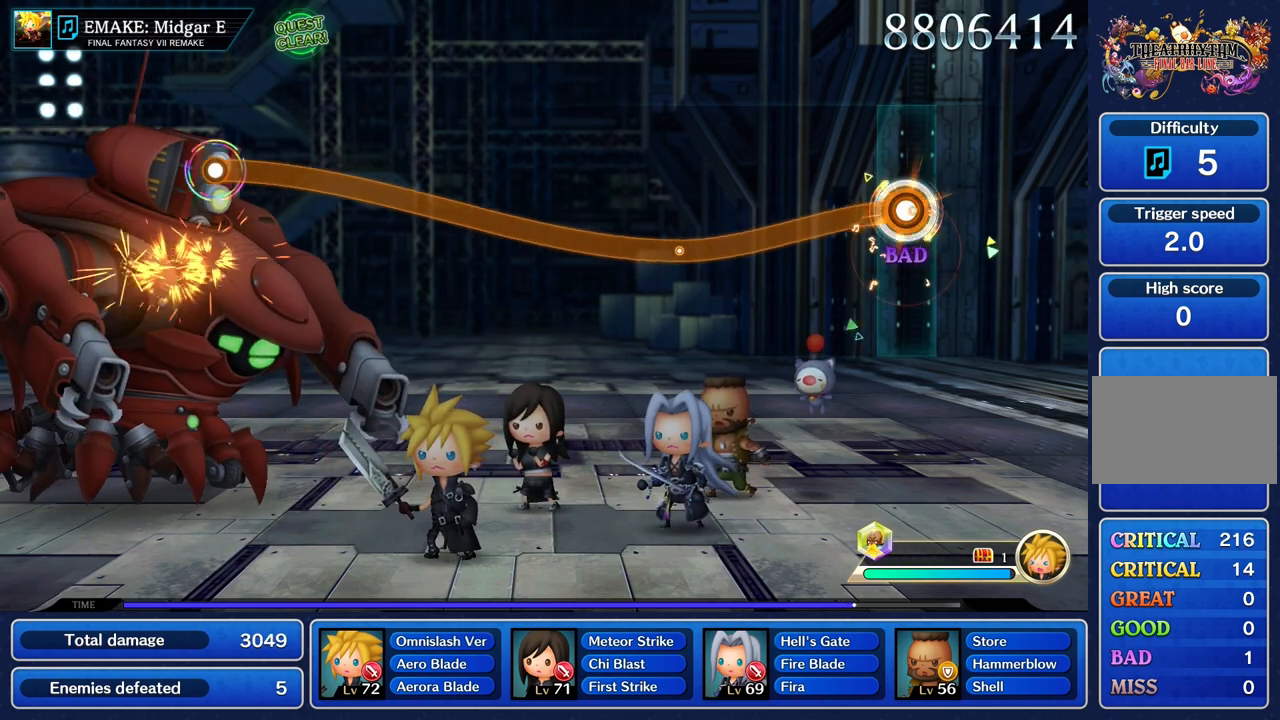
{"buttons": ["R1"], "left_stick": "up", "right_stick": "center"}
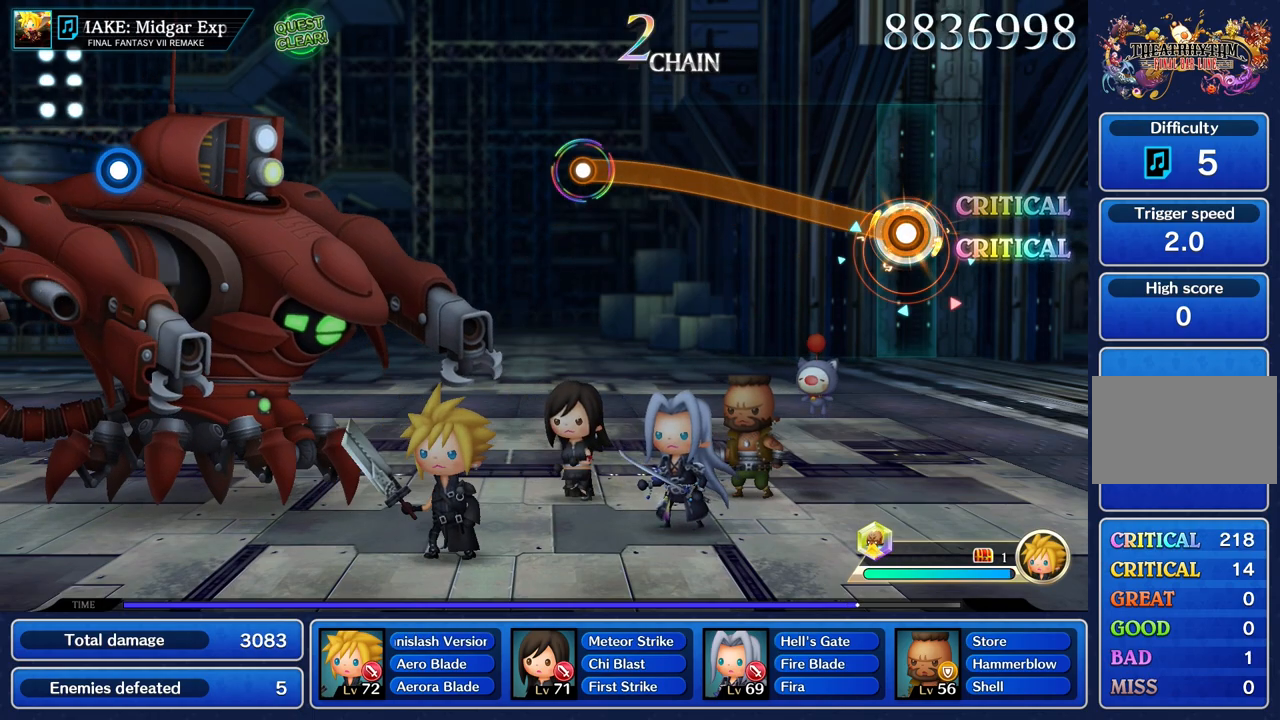
{"buttons": [], "left_stick": "center", "right_stick": "center", "events": [[467, "R1", "up"], [500, "left_stick", "center"]]}
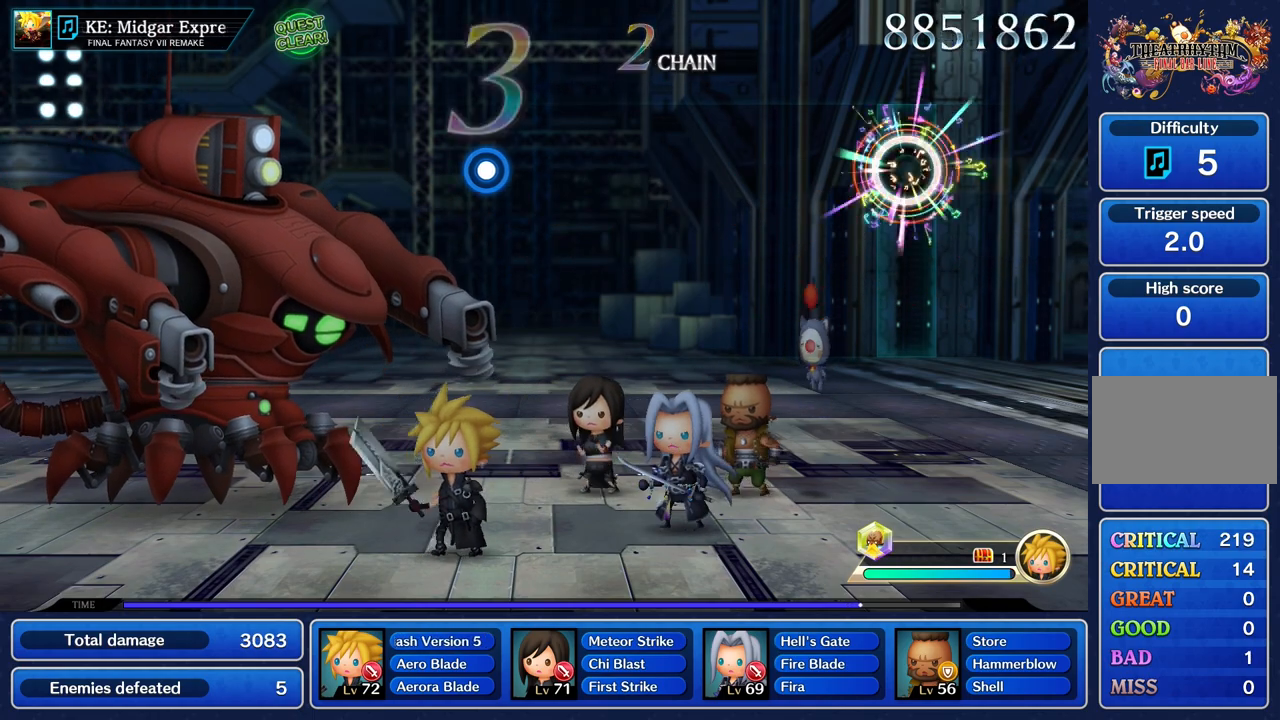
{"buttons": [], "left_stick": "center", "right_stick": "center", "events": []}
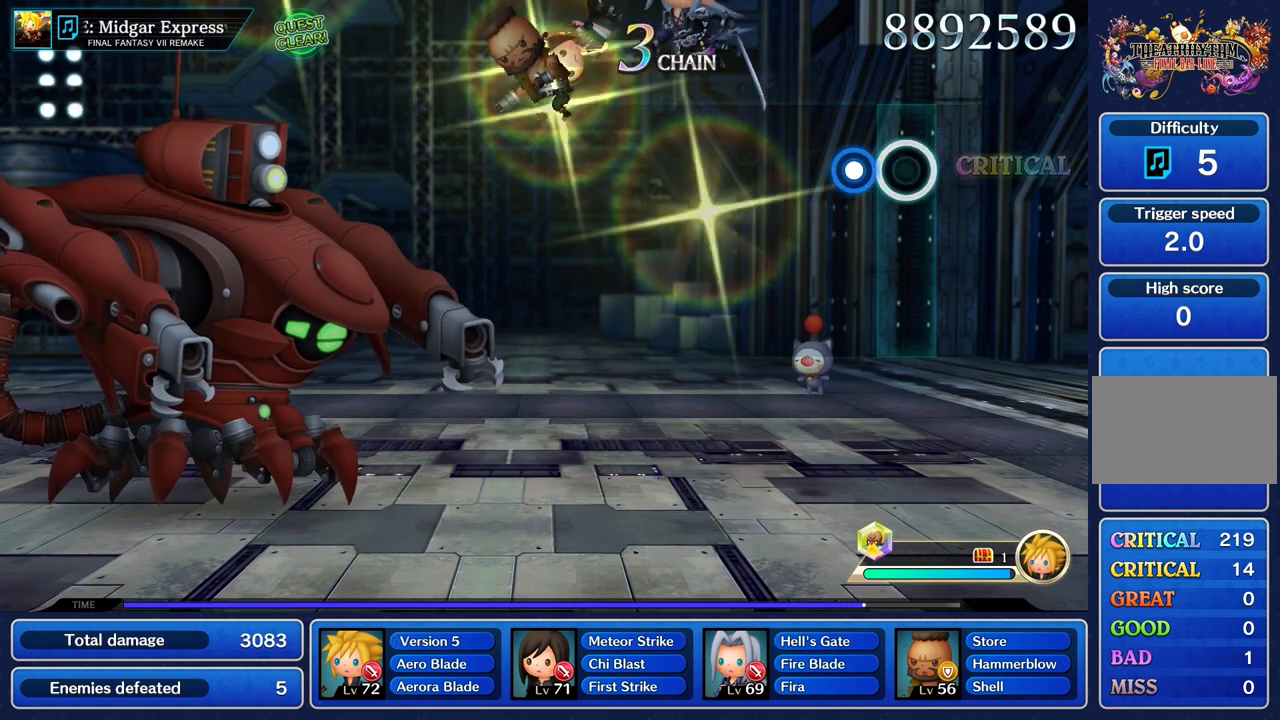
{"buttons": [], "left_stick": "center", "right_stick": "center", "events": [[117, "R1", "down"], [117, "R2", "down"], [217, "R1", "up"], [217, "R2", "up"]]}
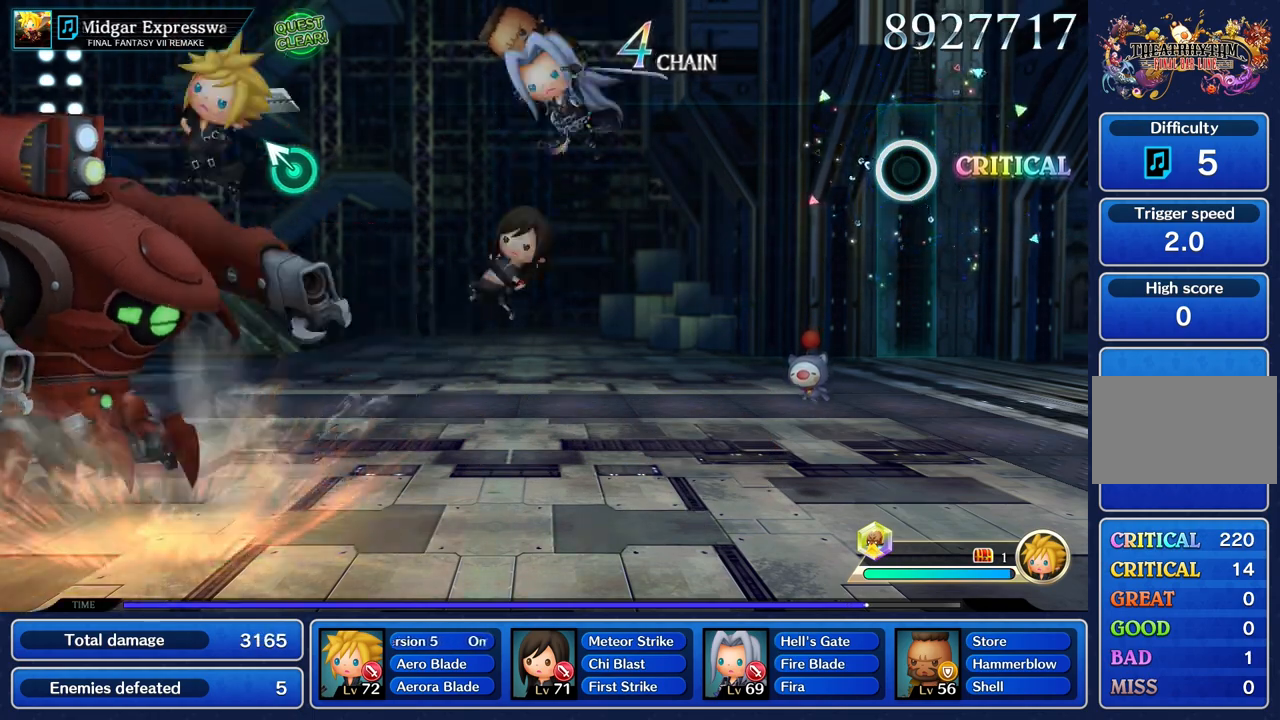
{"buttons": [], "left_stick": "center", "right_stick": "center", "events": []}
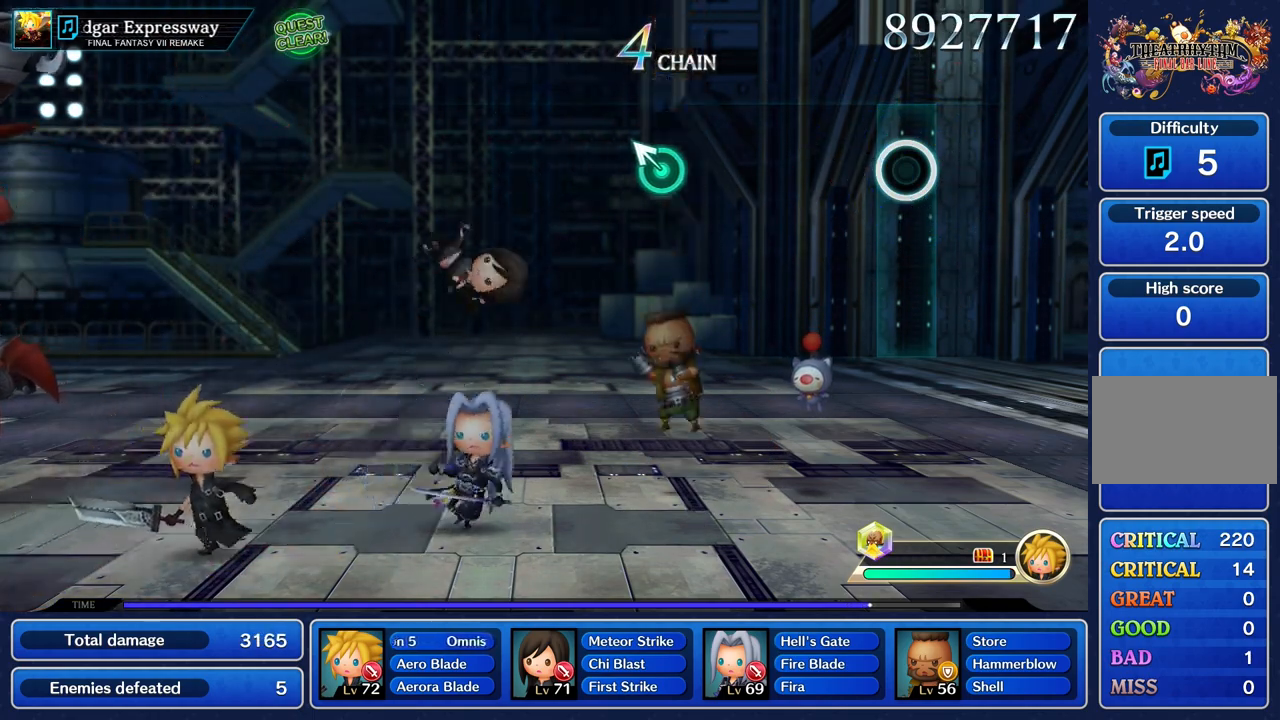
{"buttons": [], "left_stick": "center", "right_stick": "center", "events": [[350, "left_stick", "up"], [484, "left_stick", "center"]]}
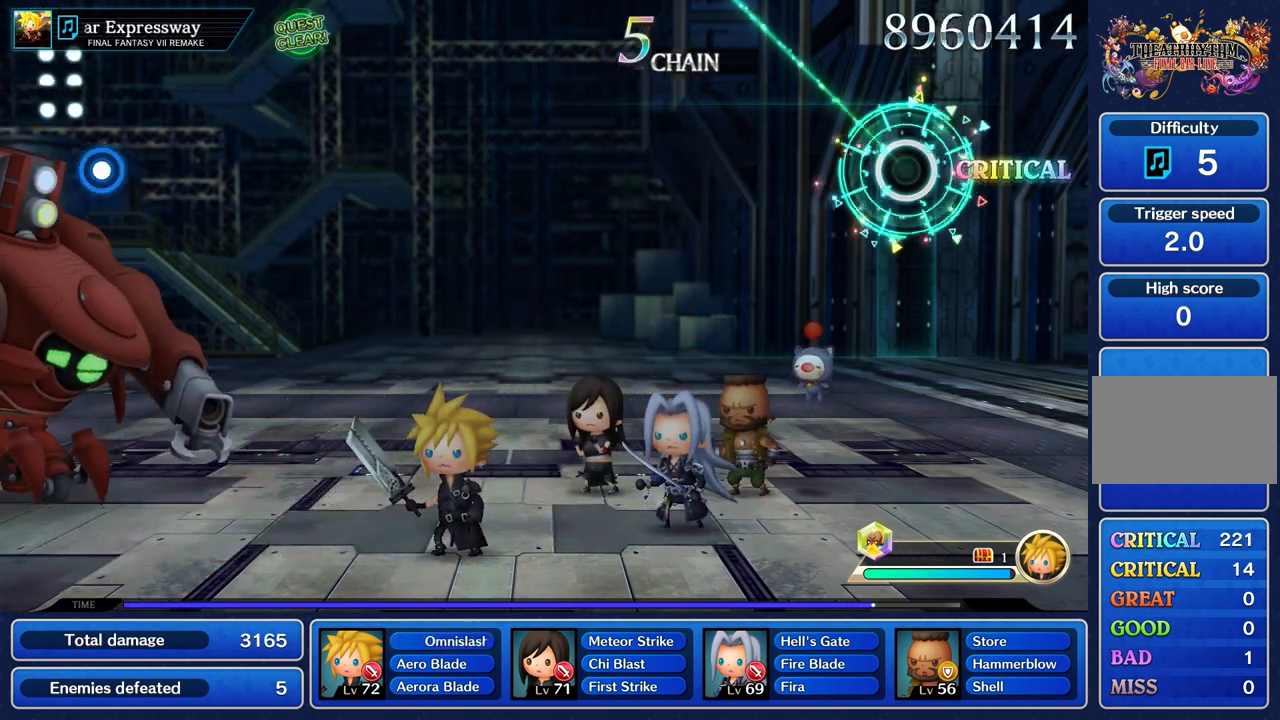
{"buttons": [], "left_stick": "center", "right_stick": "center", "events": []}
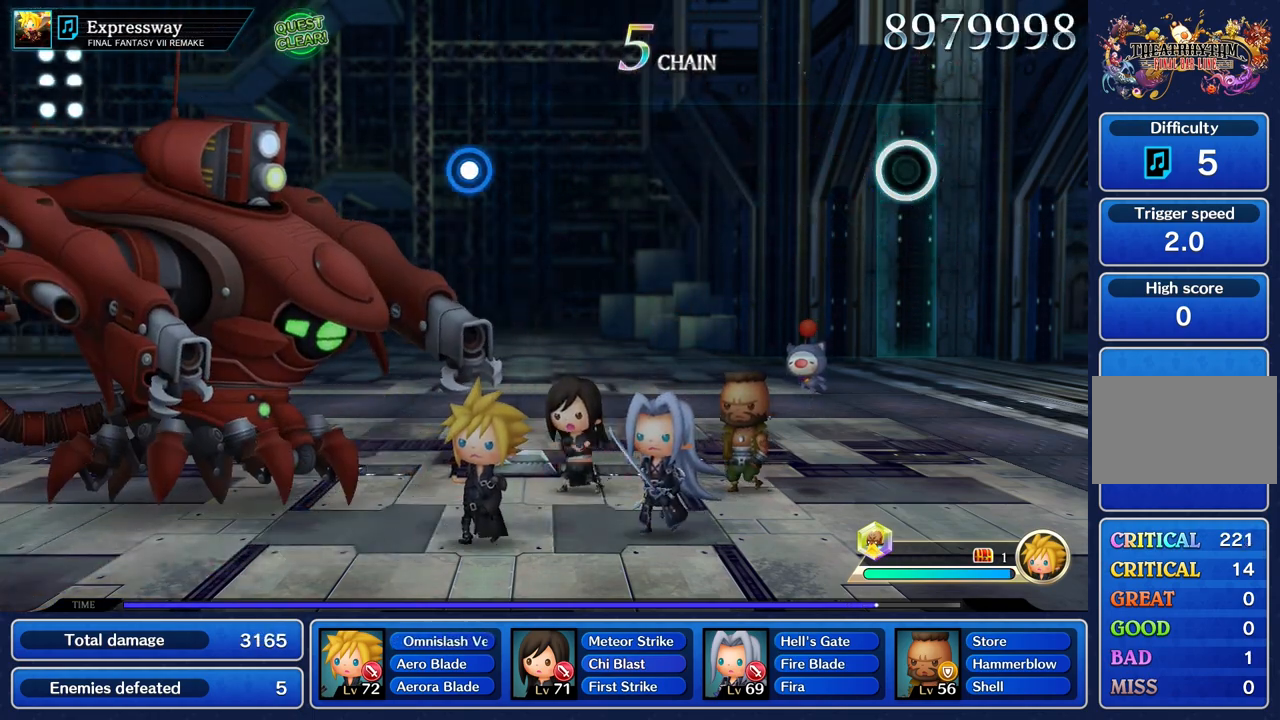
{"buttons": [], "left_stick": "center", "right_stick": "center", "events": []}
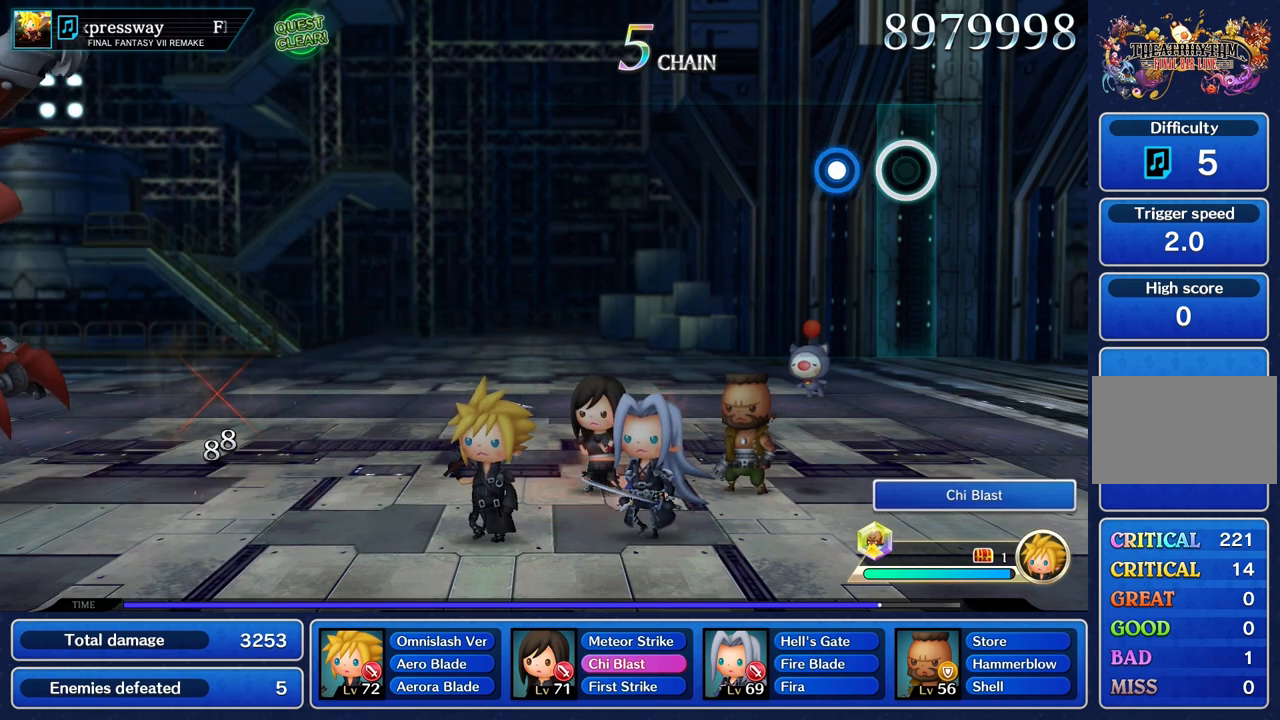
{"buttons": [], "left_stick": "center", "right_stick": "center", "events": [[167, "R1", "down"], [167, "R2", "down"], [267, "R1", "up"], [267, "R2", "up"]]}
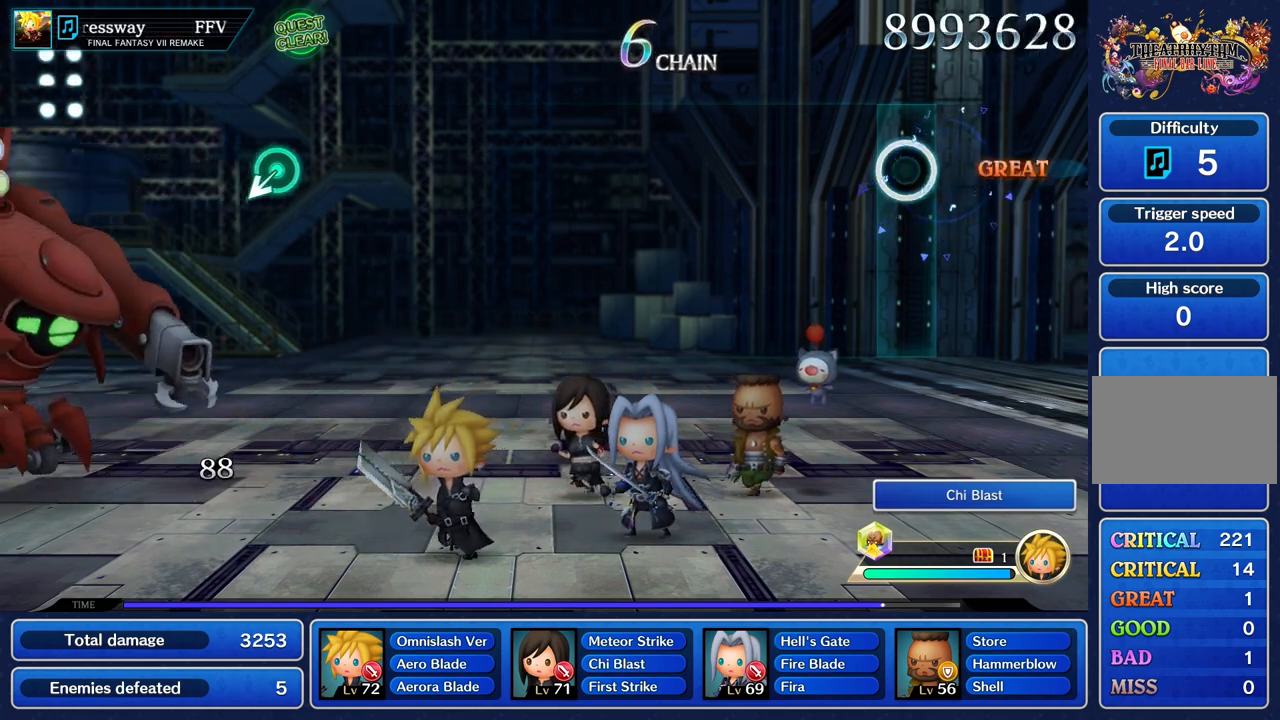
{"buttons": [], "left_stick": "center", "right_stick": "center", "events": []}